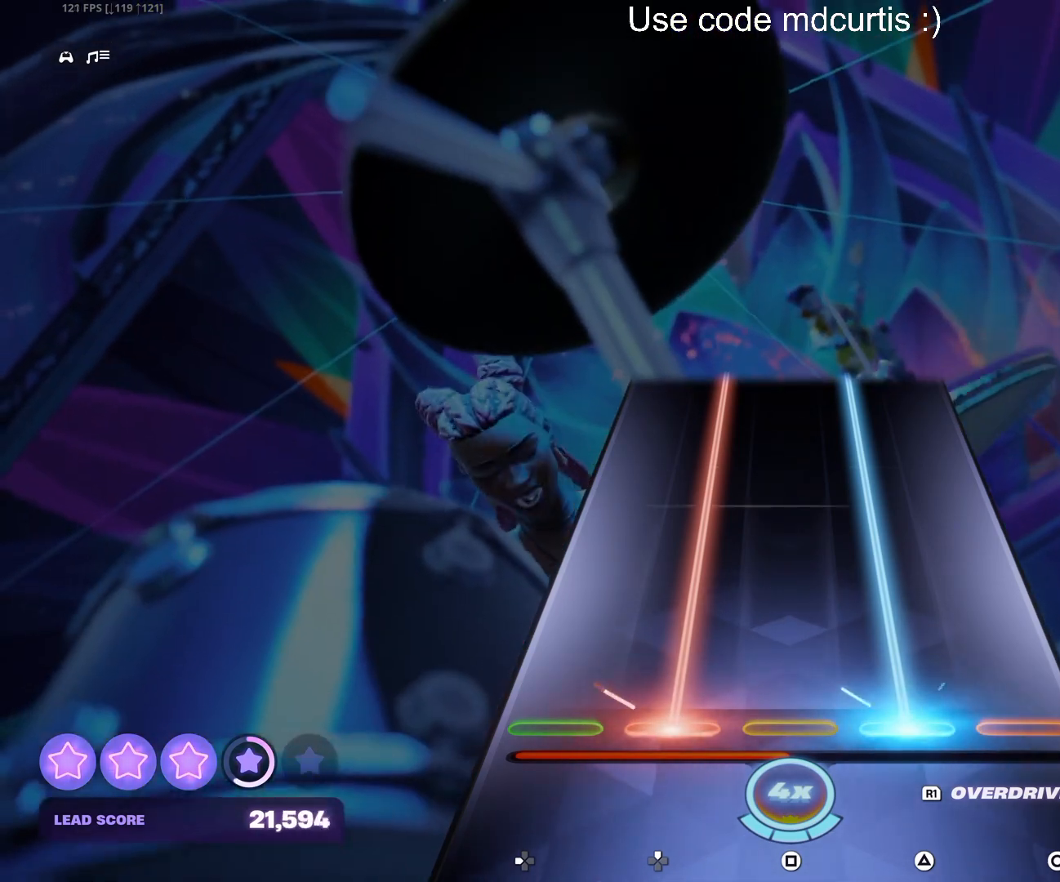
Gameplay with a controller (PlayStation layout); each line is a JSON object with the inputs held at the frame after it. "events" lists button and stick changes between this image and that frame as [ms after this image, input, new state], when the widget could be followed in between. Not read: left_stick right_stick.
{"buttons": ["TRIANGLE", "DPAD_UP"], "events": []}
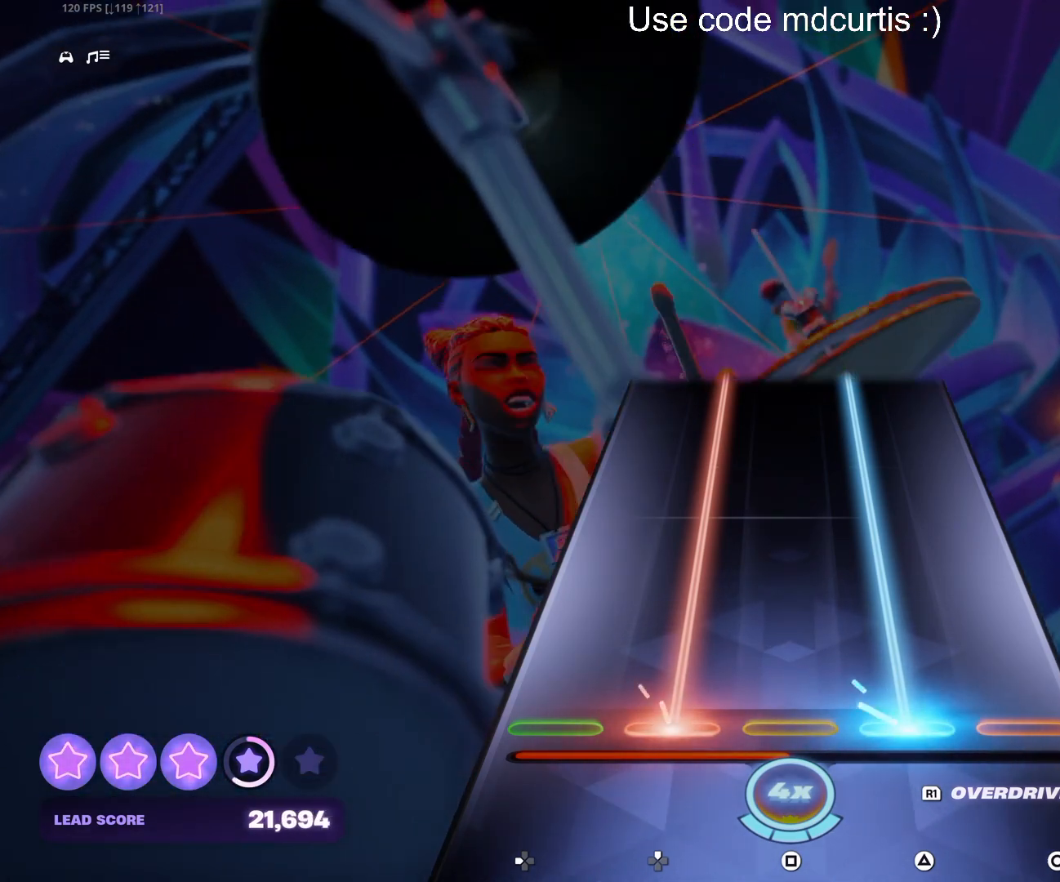
{"buttons": ["TRIANGLE", "DPAD_UP"], "events": []}
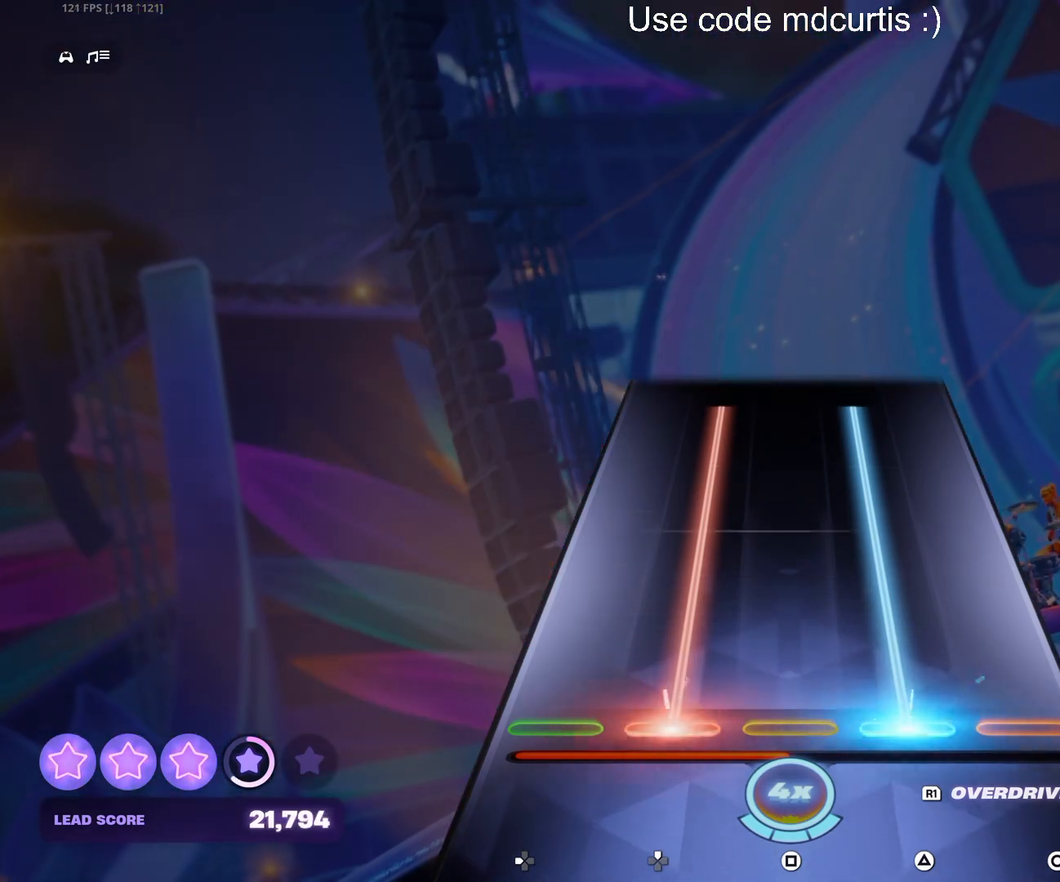
{"buttons": [], "events": [[467, "DPAD_UP", "up"], [500, "TRIANGLE", "up"]]}
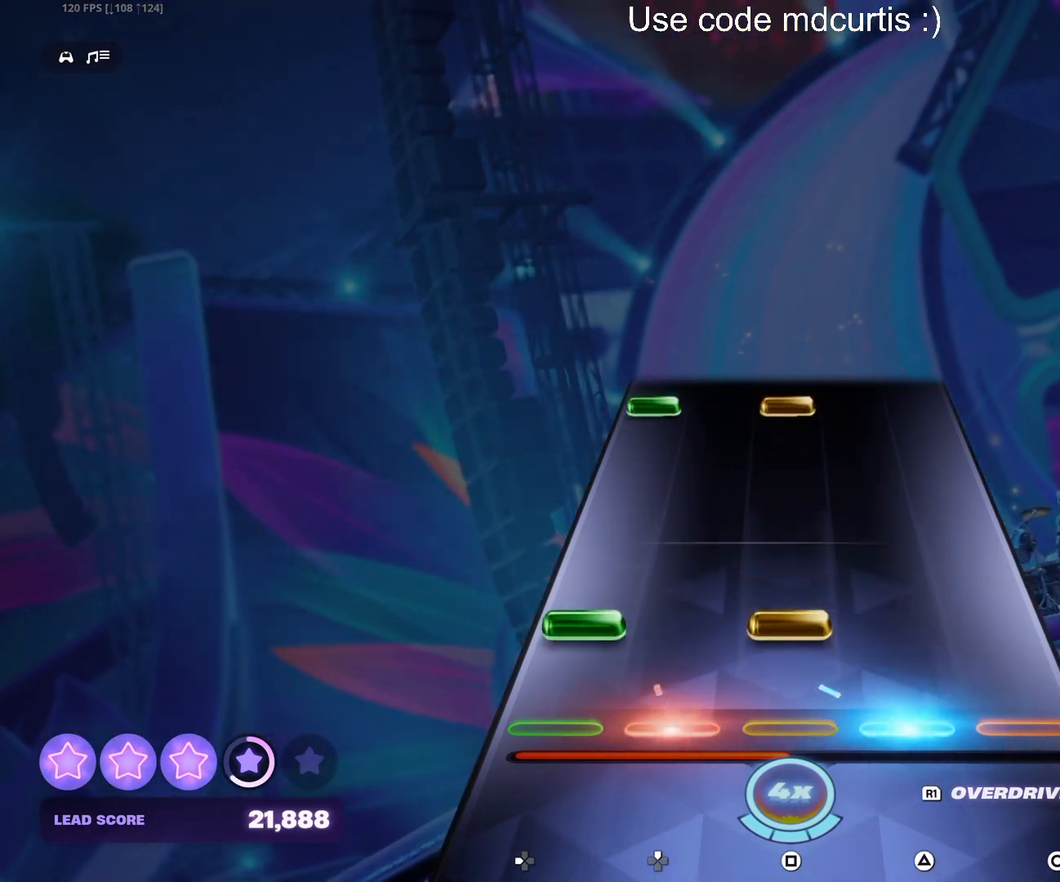
{"buttons": ["SQUARE", "DPAD_LEFT"], "events": [[67, "DPAD_LEFT", "down"], [83, "SQUARE", "down"], [183, "DPAD_LEFT", "up"], [183, "SQUARE", "up"], [450, "DPAD_LEFT", "down"], [450, "SQUARE", "down"]]}
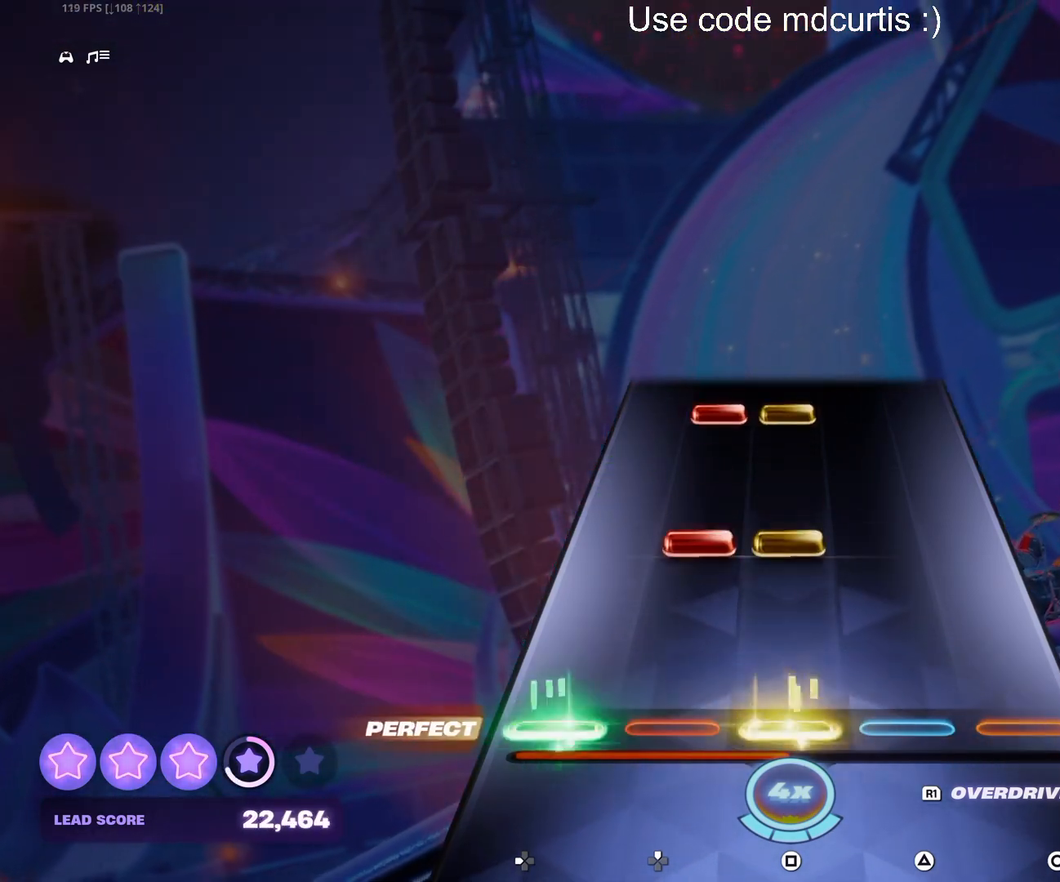
{"buttons": ["SQUARE", "DPAD_UP"], "events": [[50, "DPAD_LEFT", "up"], [67, "SQUARE", "up"], [183, "DPAD_UP", "down"], [183, "SQUARE", "down"], [283, "DPAD_UP", "up"], [300, "SQUARE", "up"], [433, "DPAD_UP", "down"], [433, "SQUARE", "down"]]}
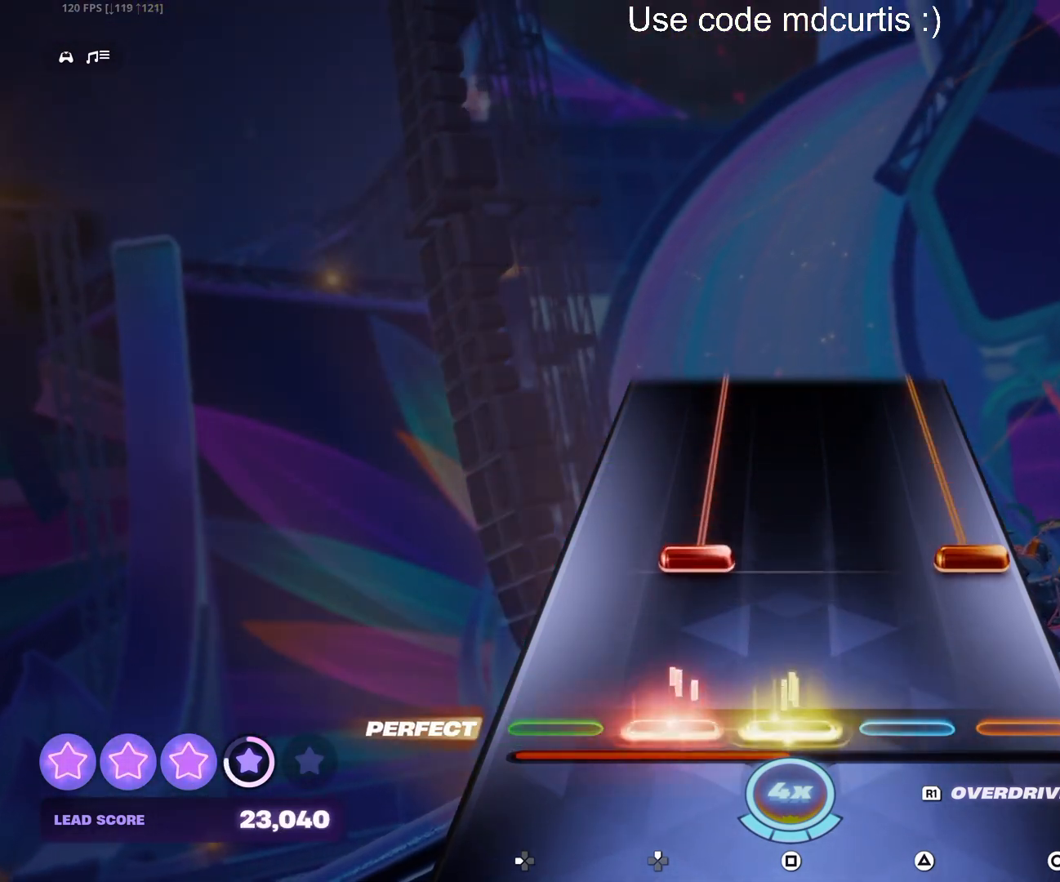
{"buttons": ["CIRCLE", "DPAD_UP"], "events": [[33, "DPAD_UP", "up"], [50, "SQUARE", "up"], [150, "DPAD_UP", "down"], [167, "CIRCLE", "down"]]}
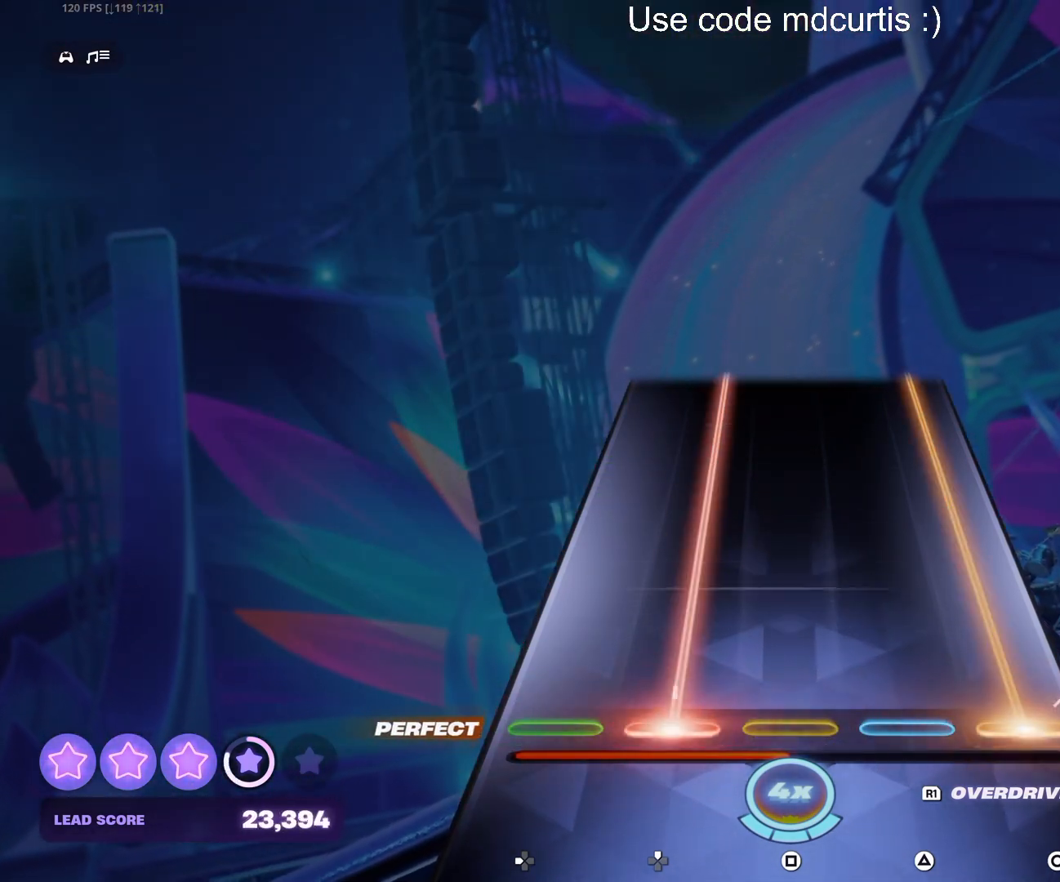
{"buttons": ["CIRCLE", "DPAD_UP"], "events": []}
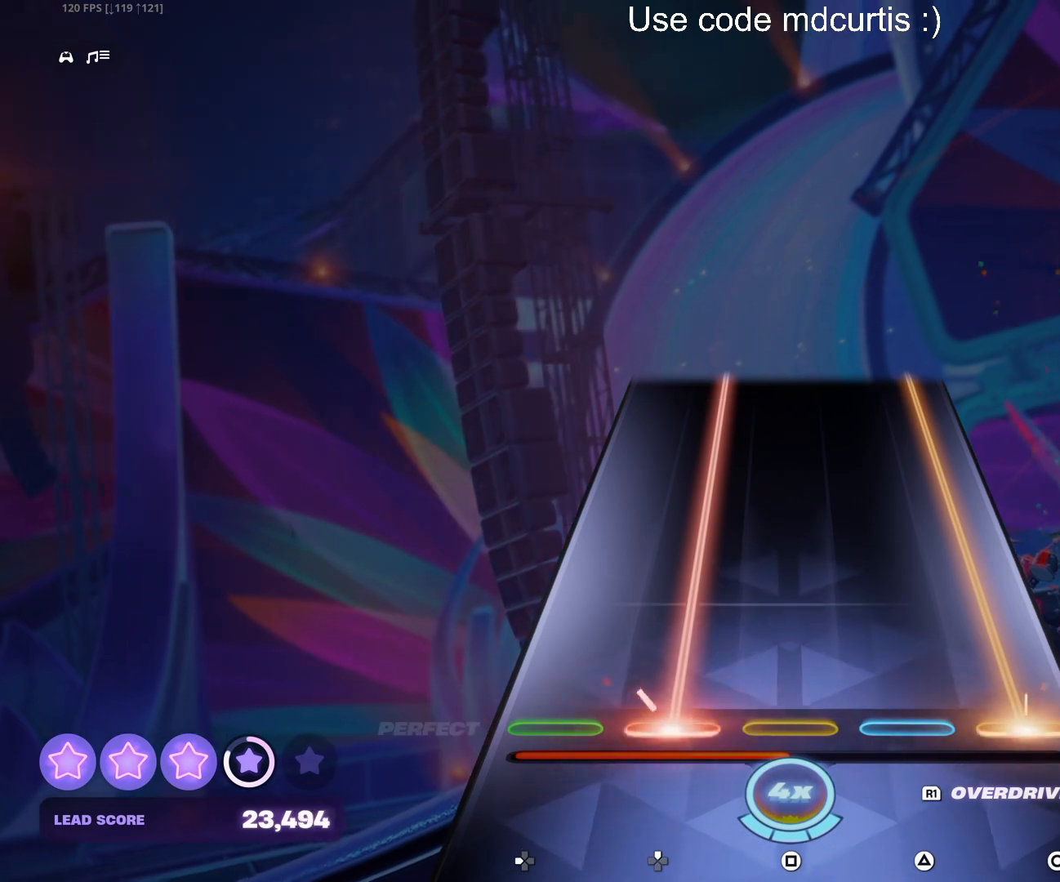
{"buttons": ["CIRCLE", "DPAD_UP"], "events": []}
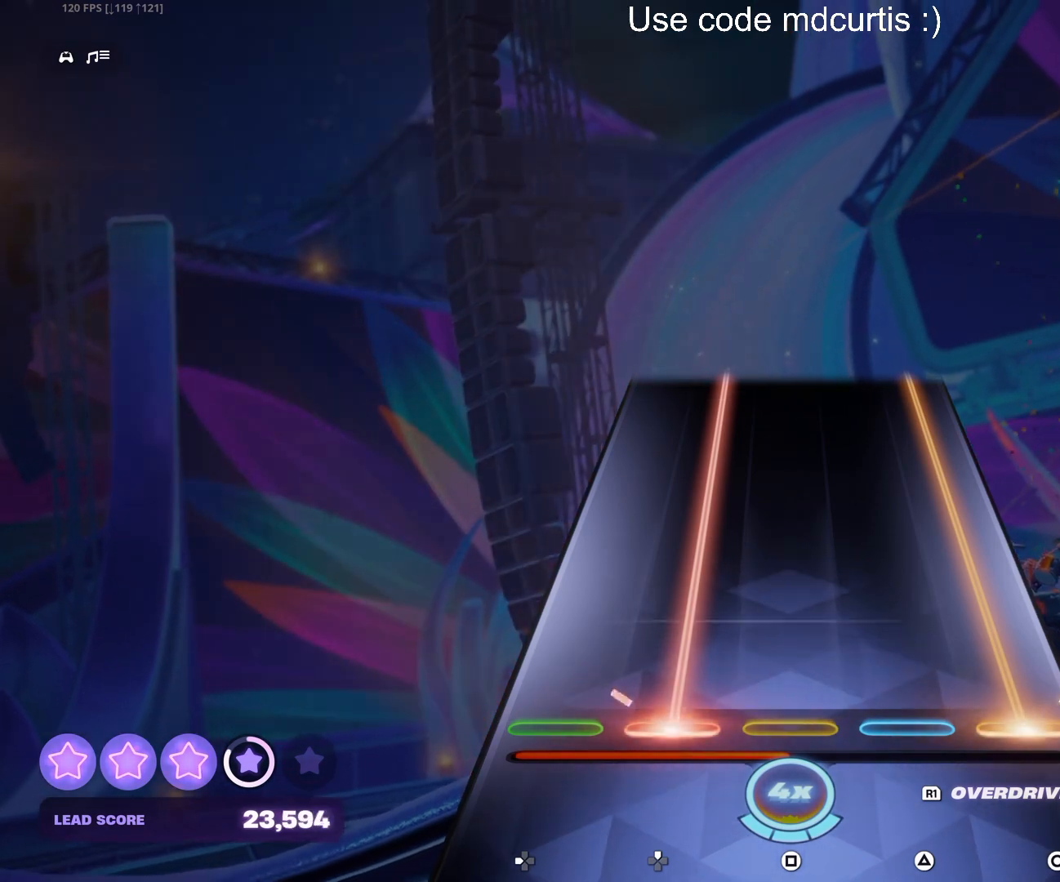
{"buttons": ["CIRCLE", "DPAD_UP"], "events": []}
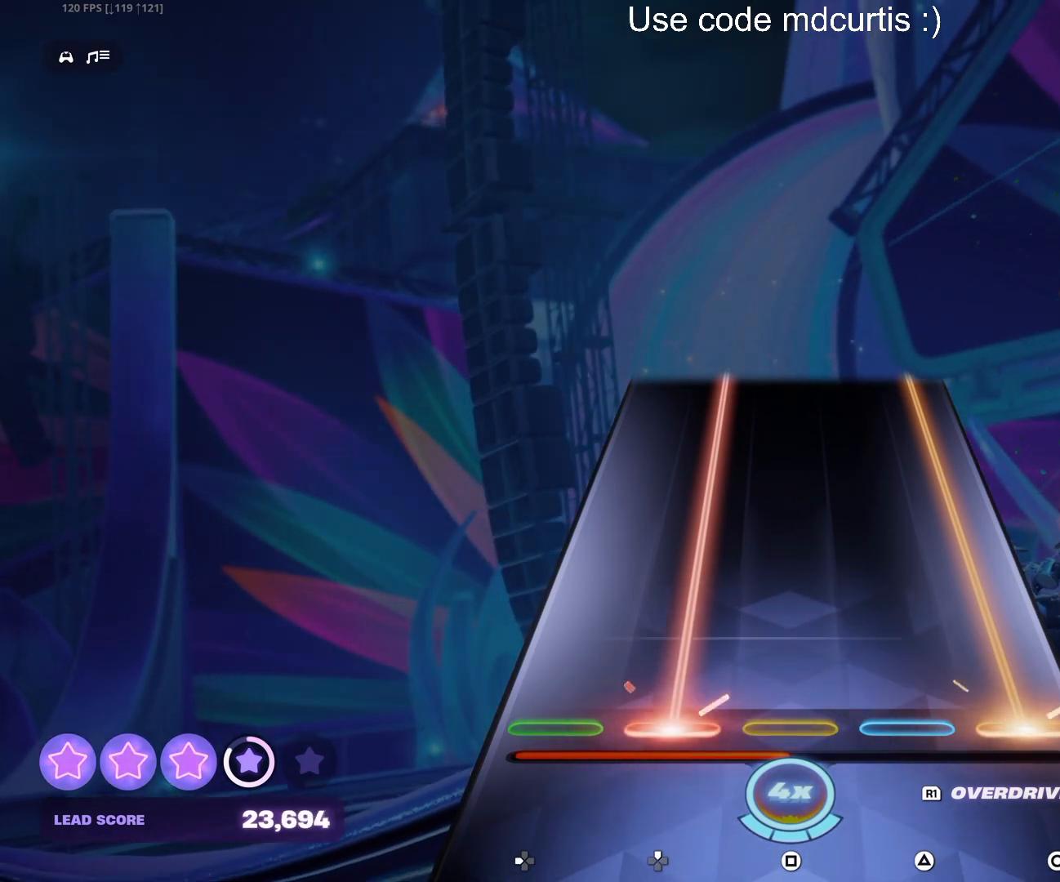
{"buttons": ["CIRCLE", "DPAD_UP"], "events": []}
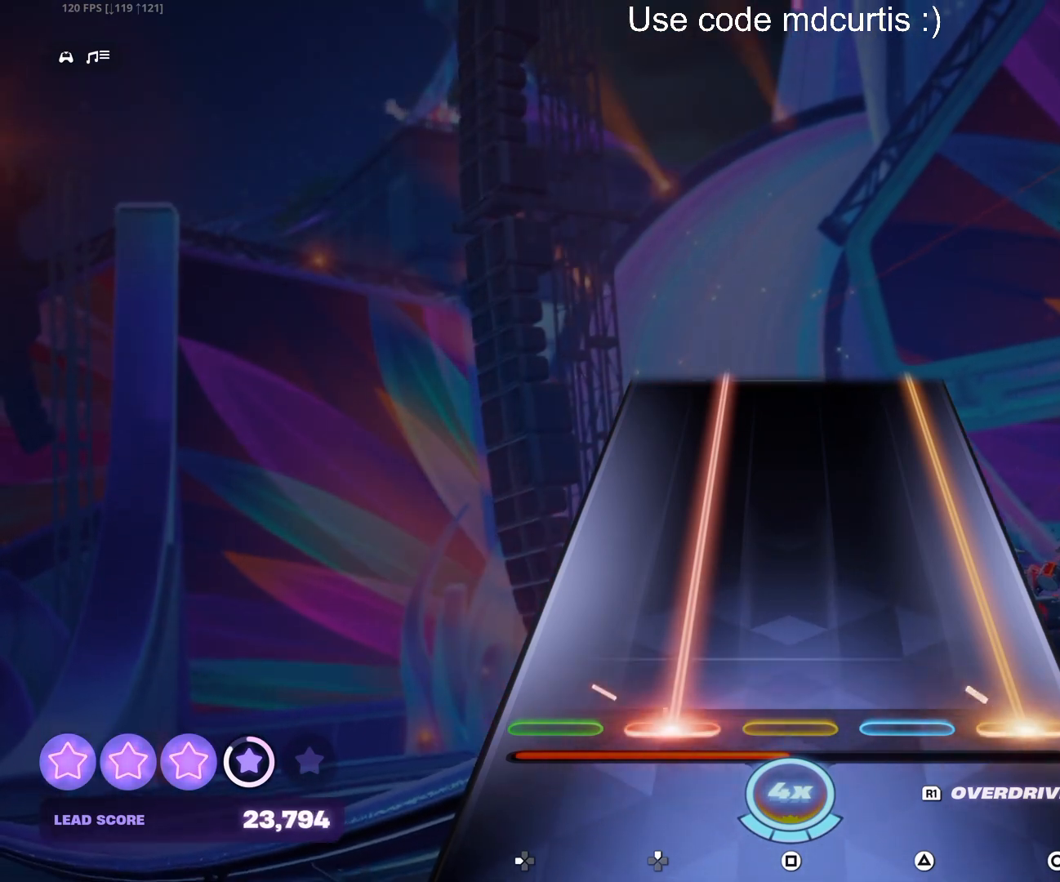
{"buttons": ["CIRCLE", "DPAD_UP"], "events": []}
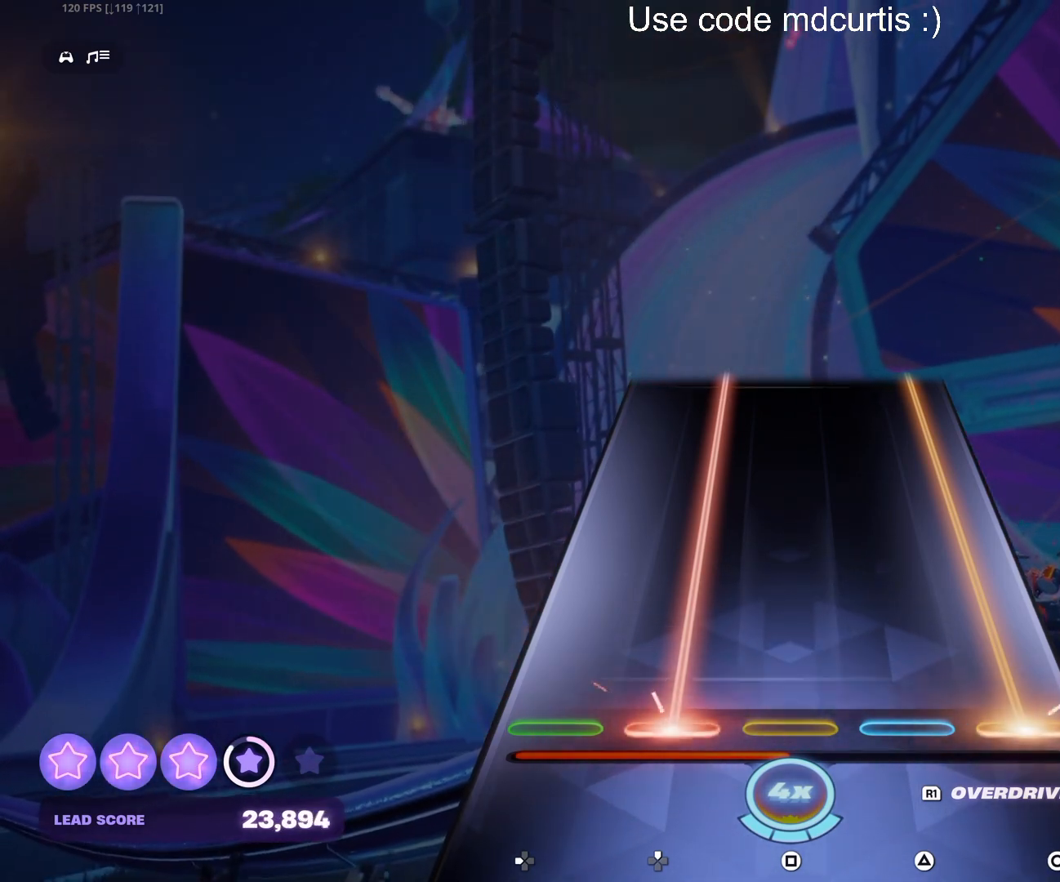
{"buttons": ["CIRCLE", "DPAD_UP"], "events": []}
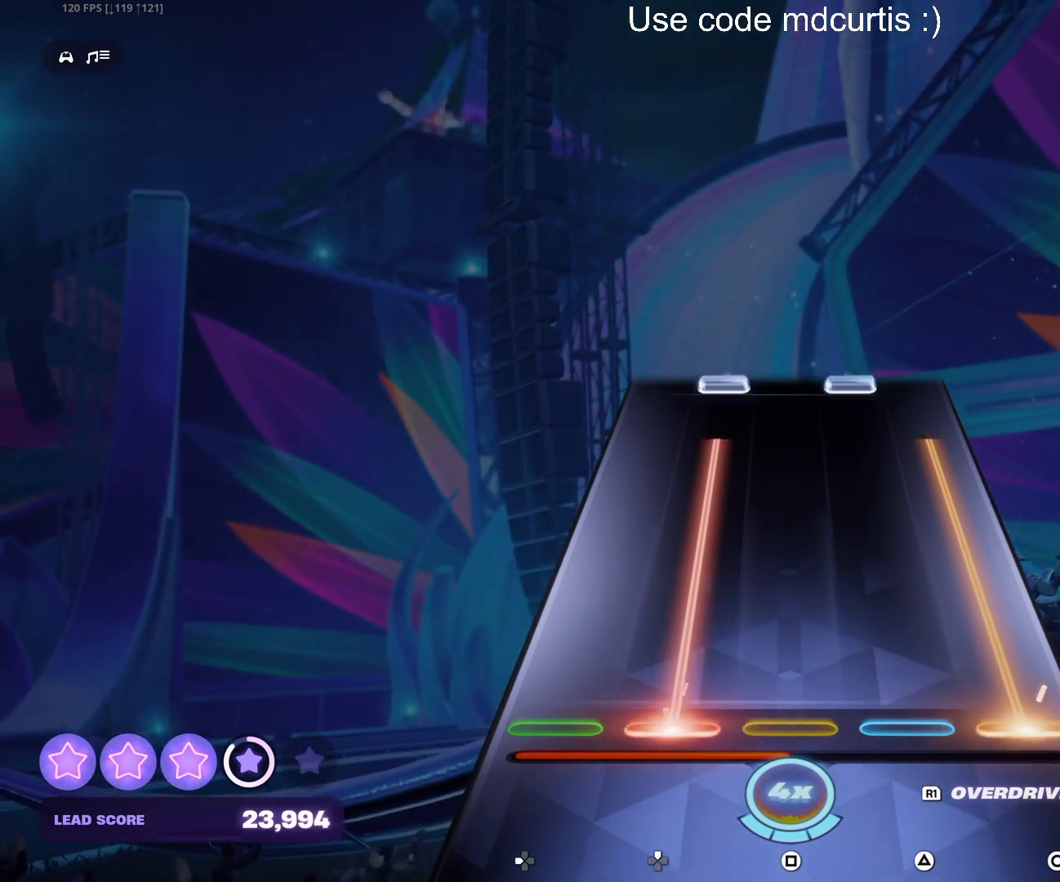
{"buttons": ["TRIANGLE", "DPAD_UP"], "events": [[383, "CIRCLE", "up"], [383, "DPAD_UP", "up"], [483, "TRIANGLE", "down"], [500, "DPAD_UP", "down"]]}
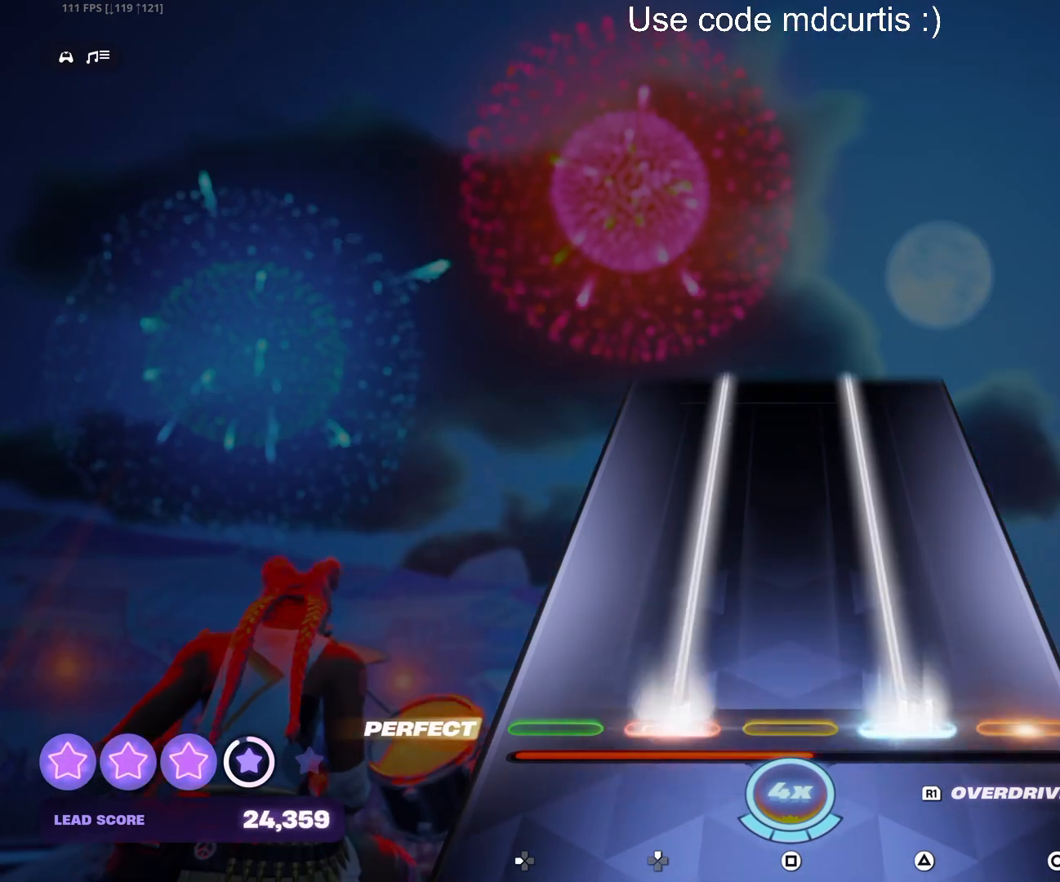
{"buttons": ["TRIANGLE", "DPAD_UP"], "events": []}
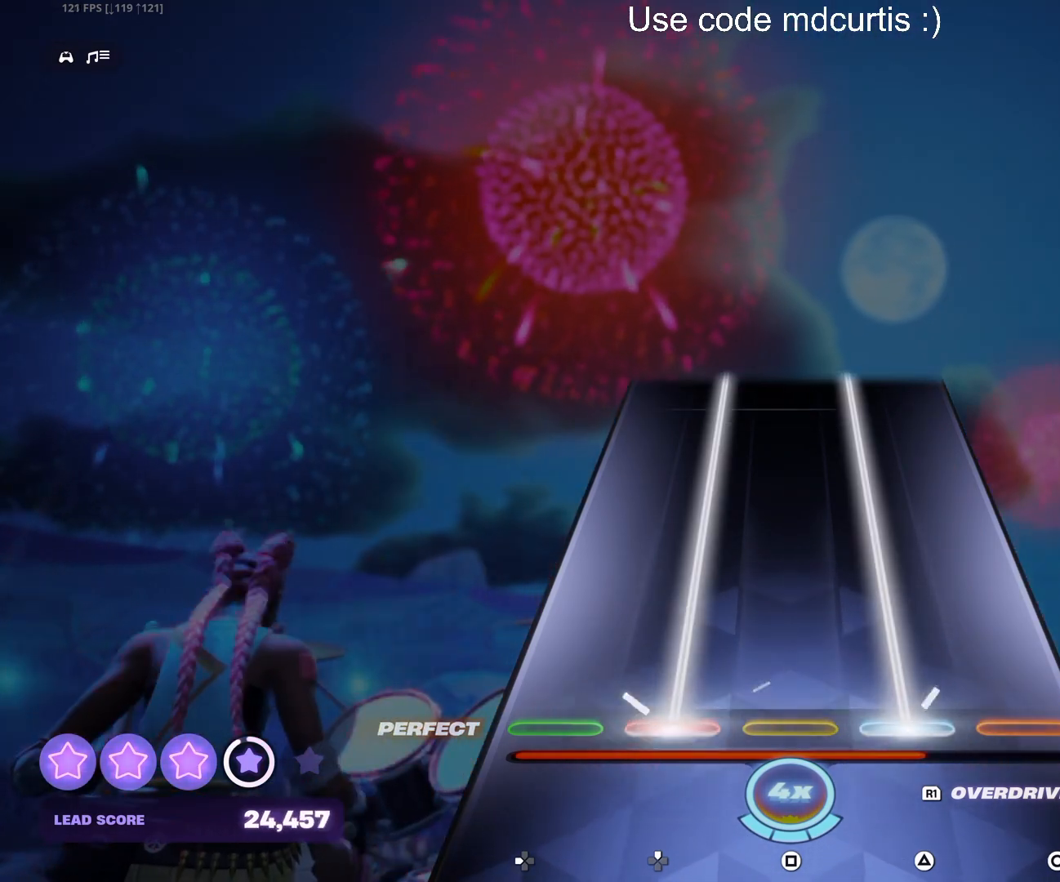
{"buttons": ["TRIANGLE", "DPAD_UP"], "events": []}
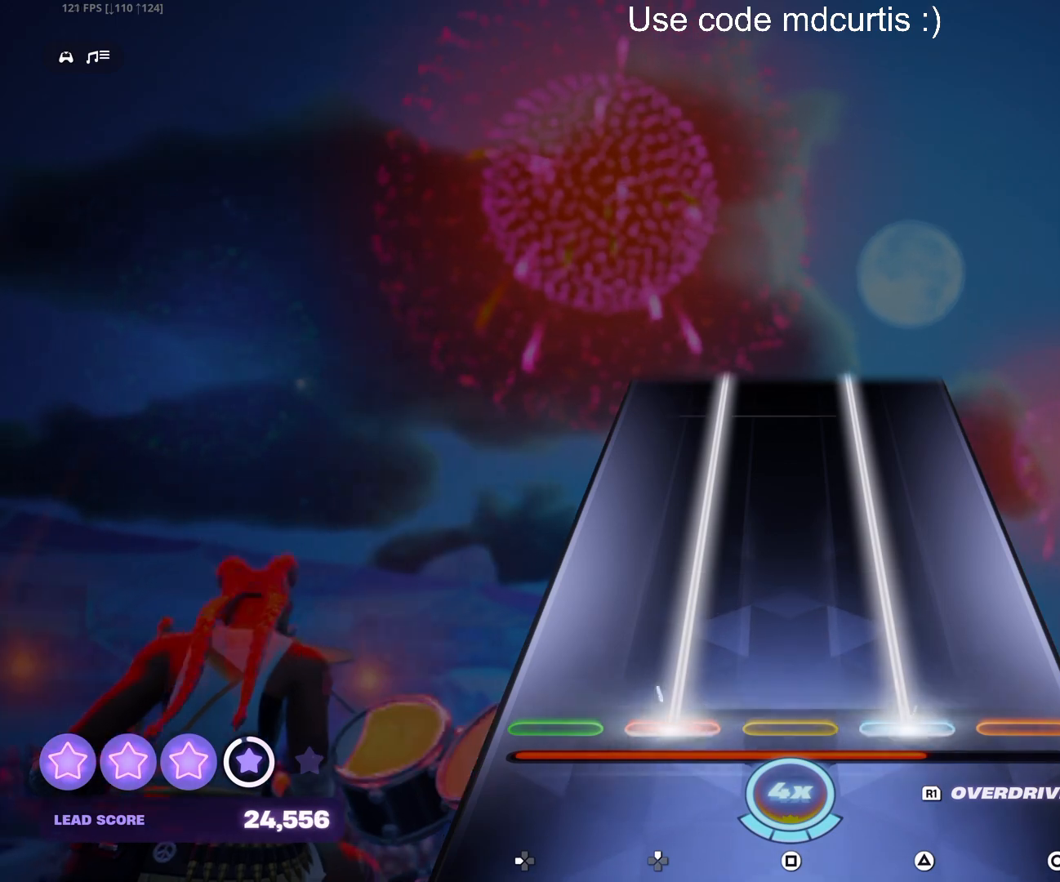
{"buttons": ["TRIANGLE", "DPAD_UP"], "events": []}
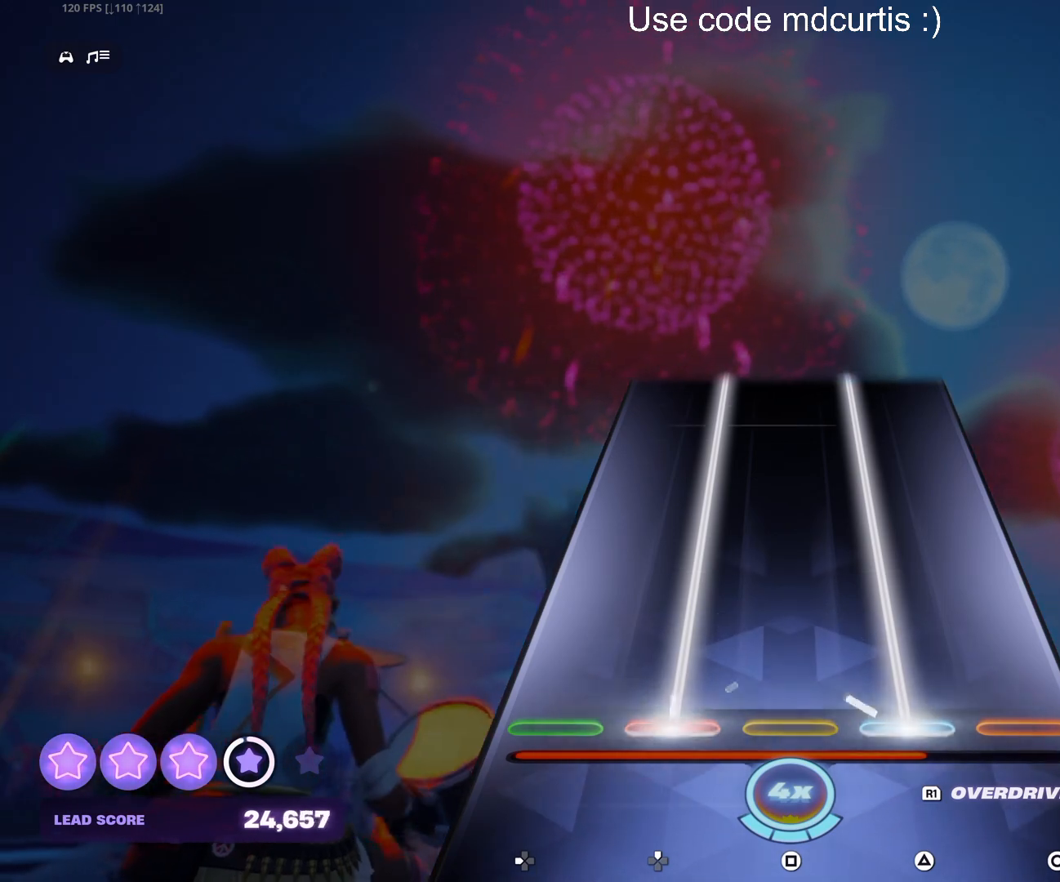
{"buttons": ["TRIANGLE", "DPAD_UP"], "events": []}
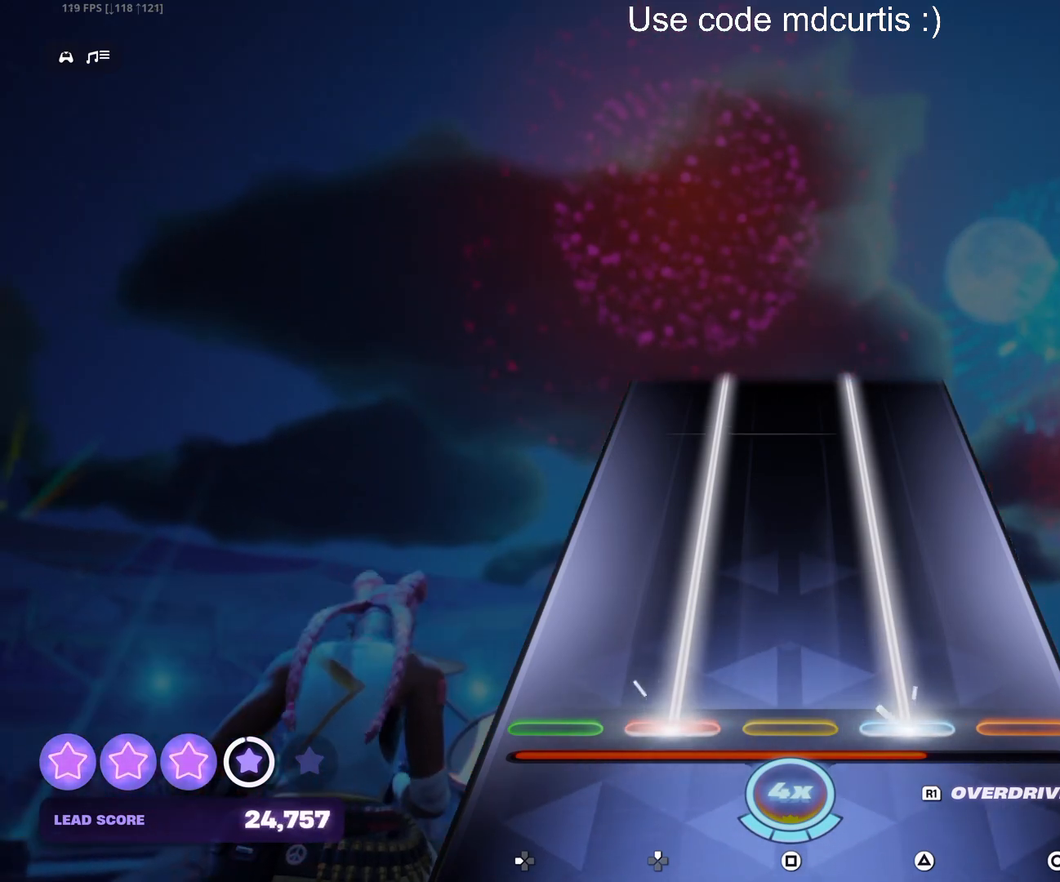
{"buttons": ["TRIANGLE", "DPAD_UP"], "events": []}
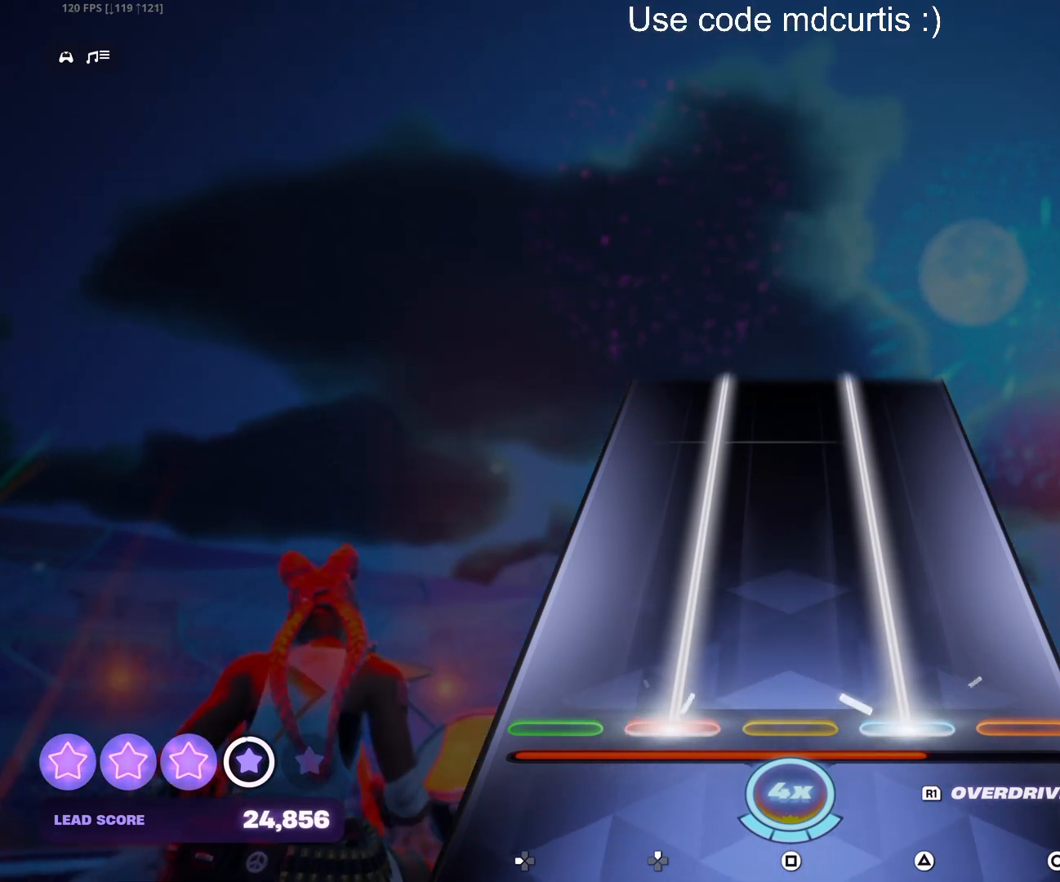
{"buttons": ["TRIANGLE", "DPAD_UP"], "events": []}
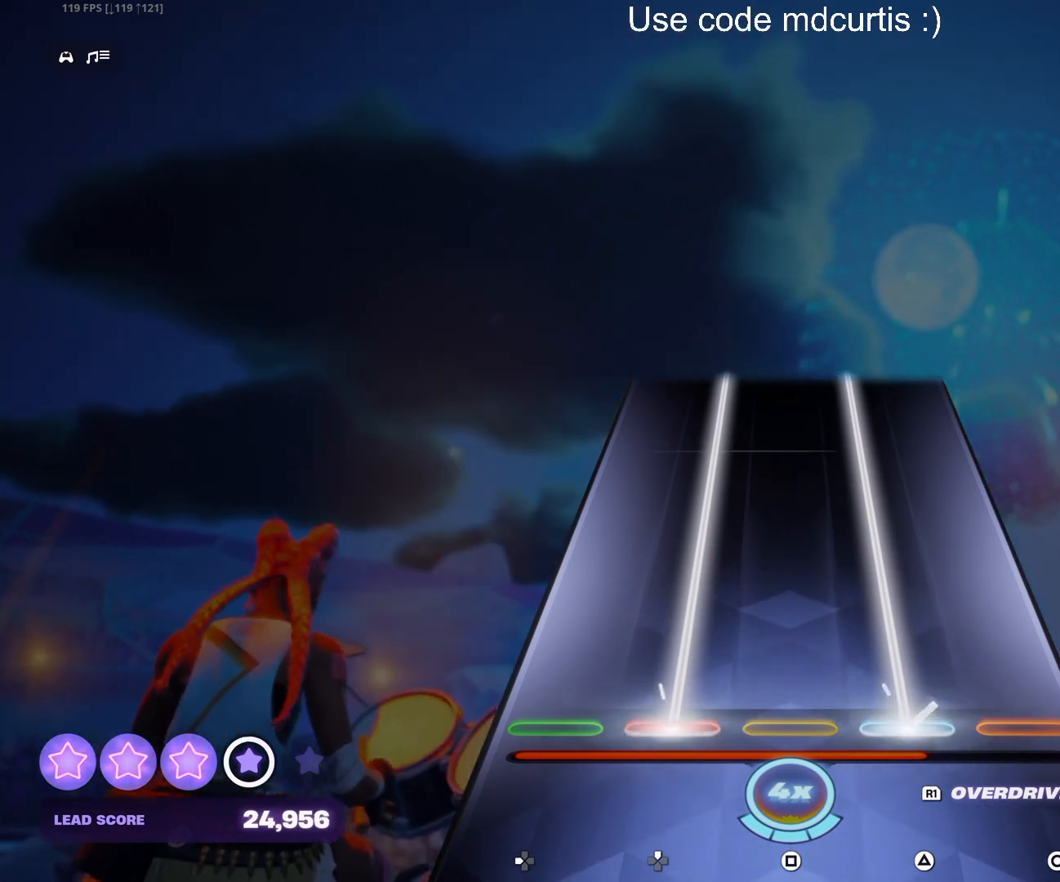
{"buttons": ["TRIANGLE", "DPAD_UP"], "events": []}
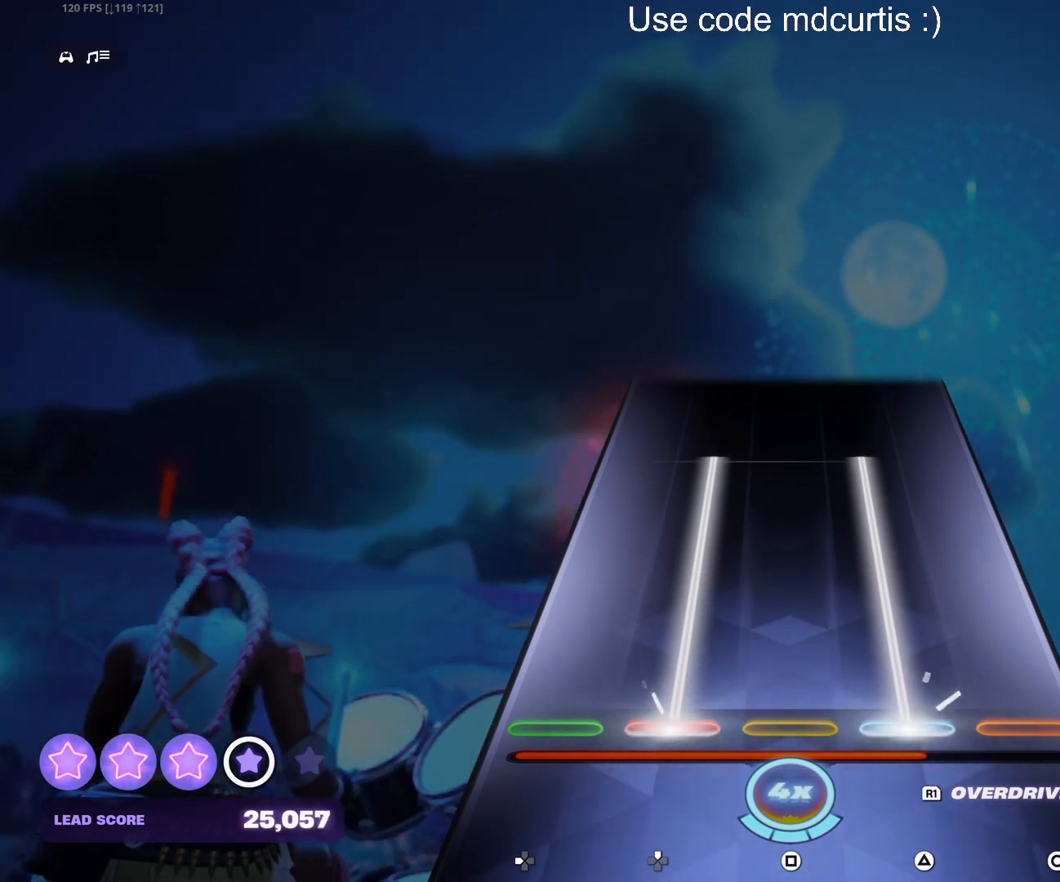
{"buttons": ["TRIANGLE", "DPAD_UP"], "events": []}
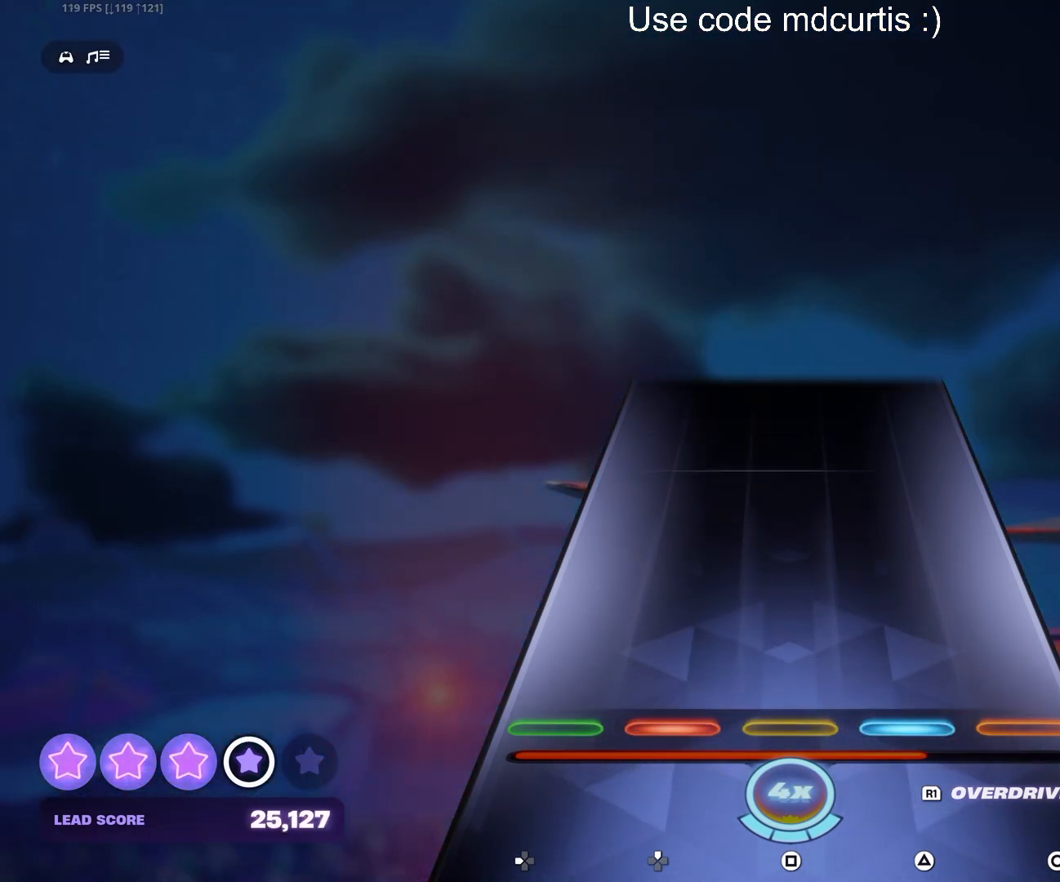
{"buttons": [], "events": [[383, "DPAD_UP", "up"], [383, "TRIANGLE", "up"]]}